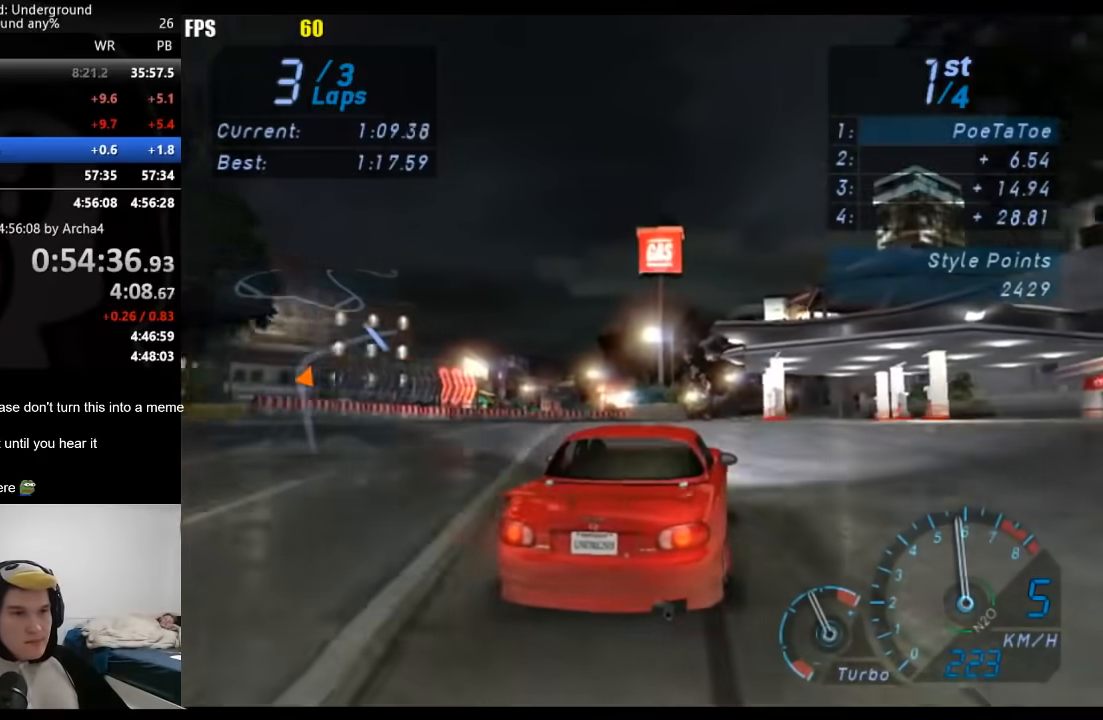
Gameplay with a controller (Xbox layout); each line is a JSON object with the inputs held at the frame after it. "events" lists button and stick changes between this image and that frame as [ms after this image, input, new state], when the widget could be followed in between.
{"buttons": [], "left_stick": "right", "right_stick": "center", "events": [[350, "left_stick", "right"]]}
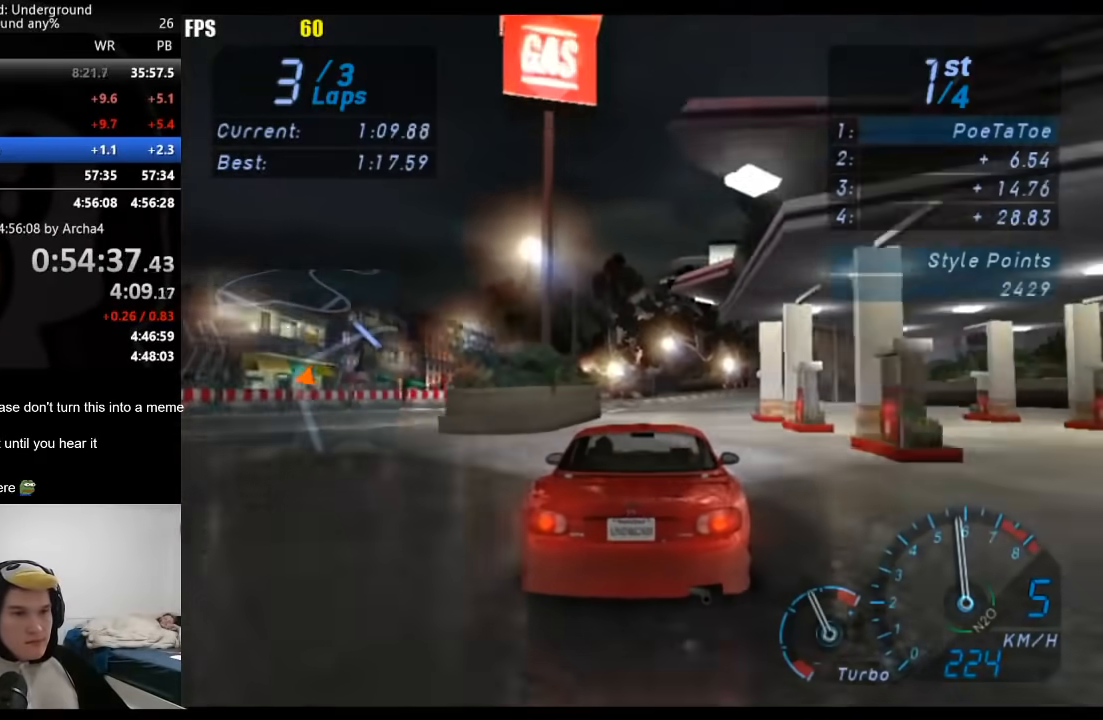
{"buttons": [], "left_stick": "right", "right_stick": "center", "events": []}
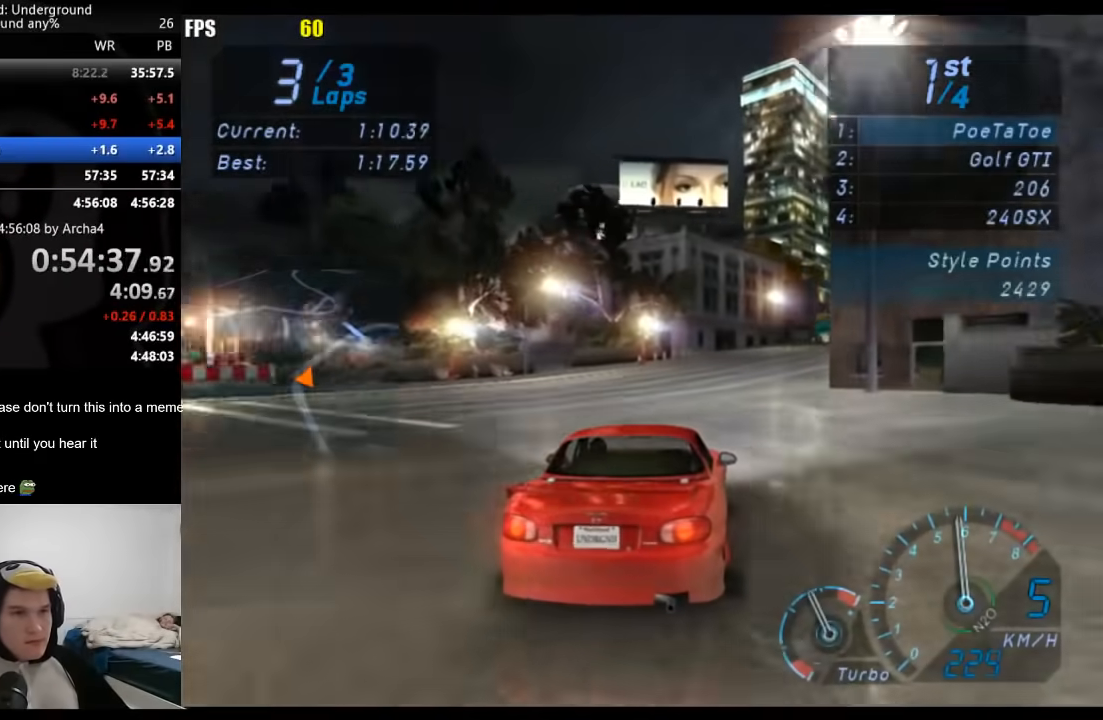
{"buttons": [], "left_stick": "center", "right_stick": "center", "events": [[500, "left_stick", "center"]]}
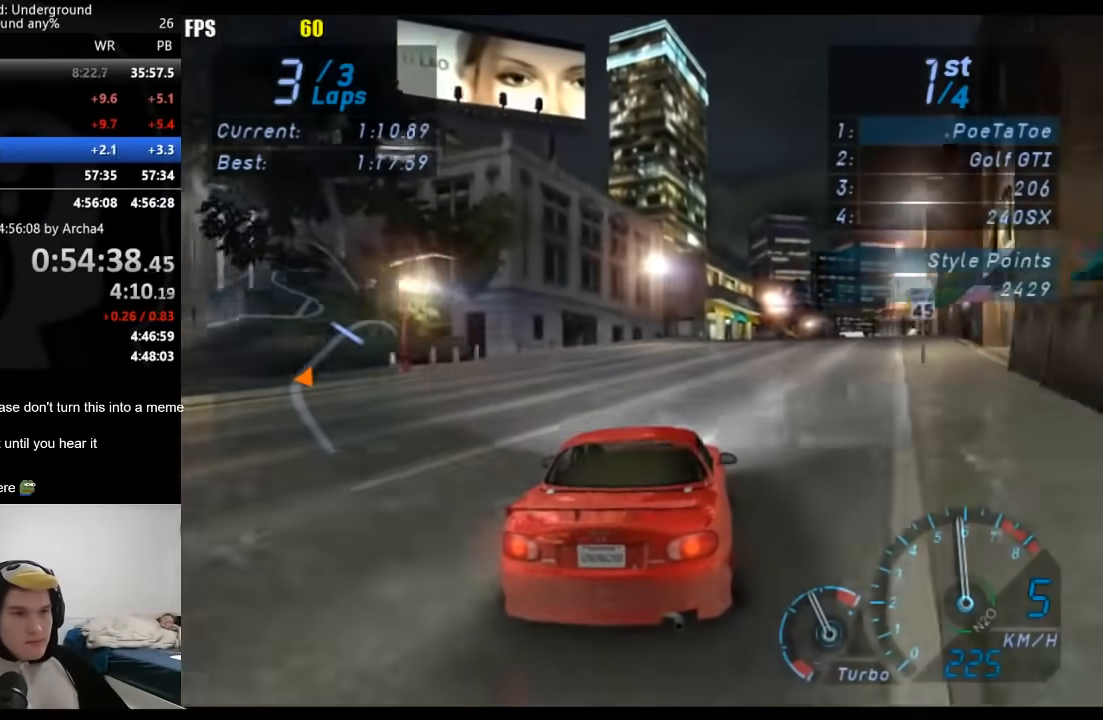
{"buttons": [], "left_stick": "center", "right_stick": "center", "events": [[117, "left_stick", "right"], [333, "left_stick", "center"]]}
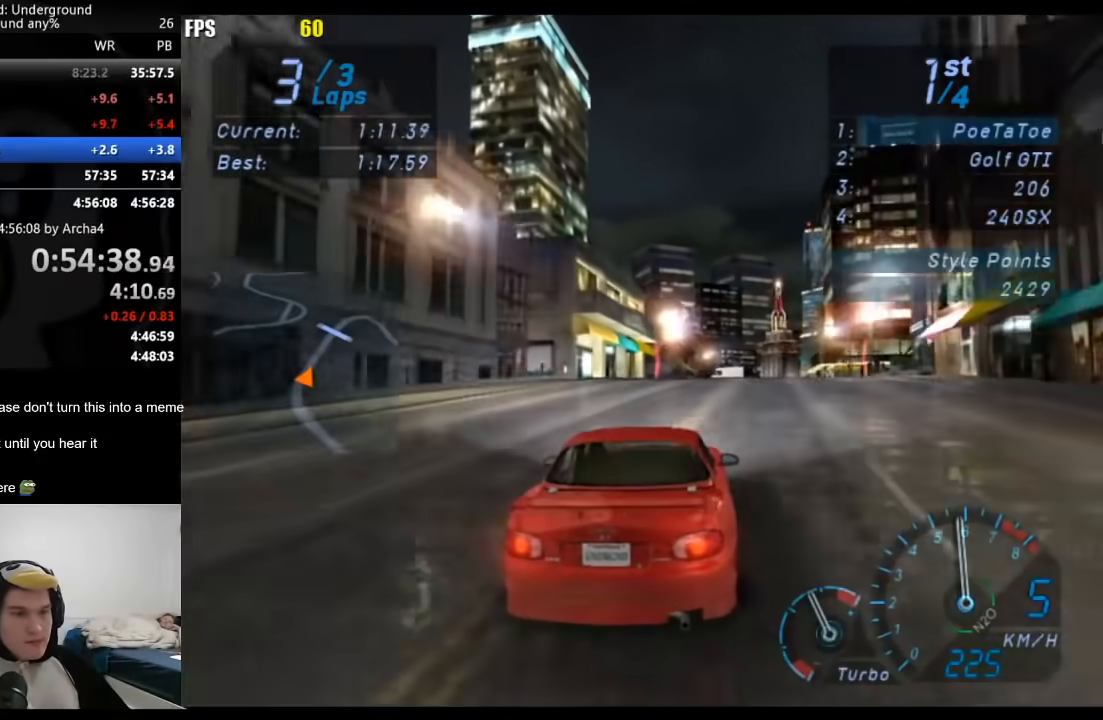
{"buttons": [], "left_stick": "center", "right_stick": "center", "events": []}
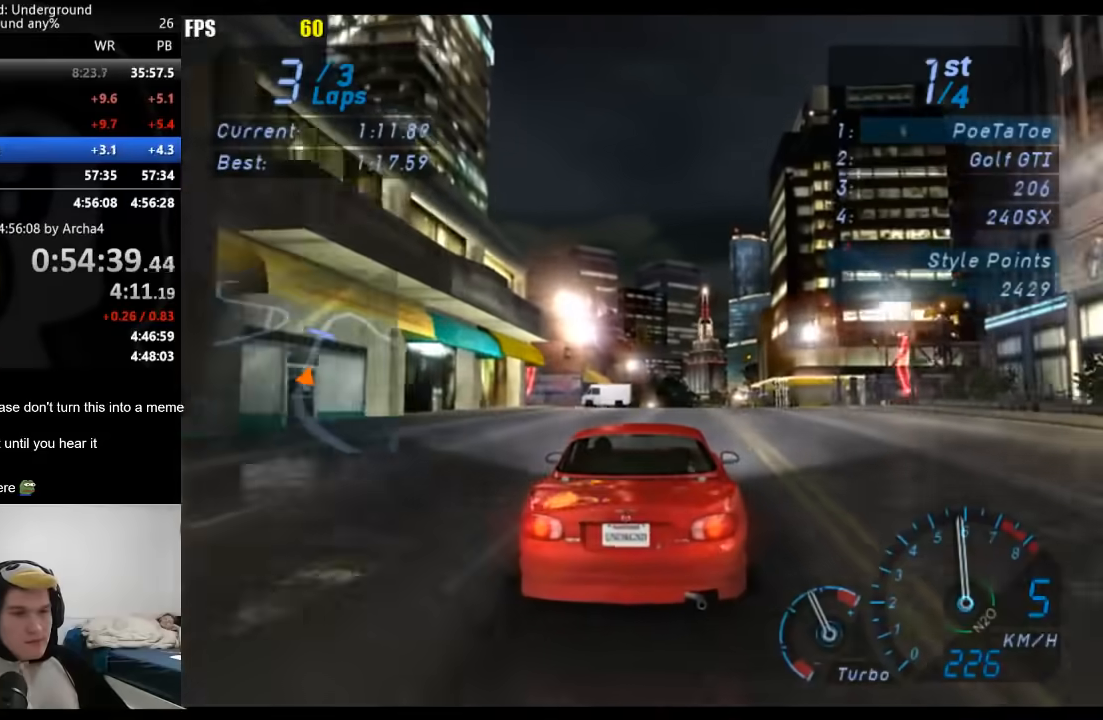
{"buttons": [], "left_stick": "center", "right_stick": "center", "events": []}
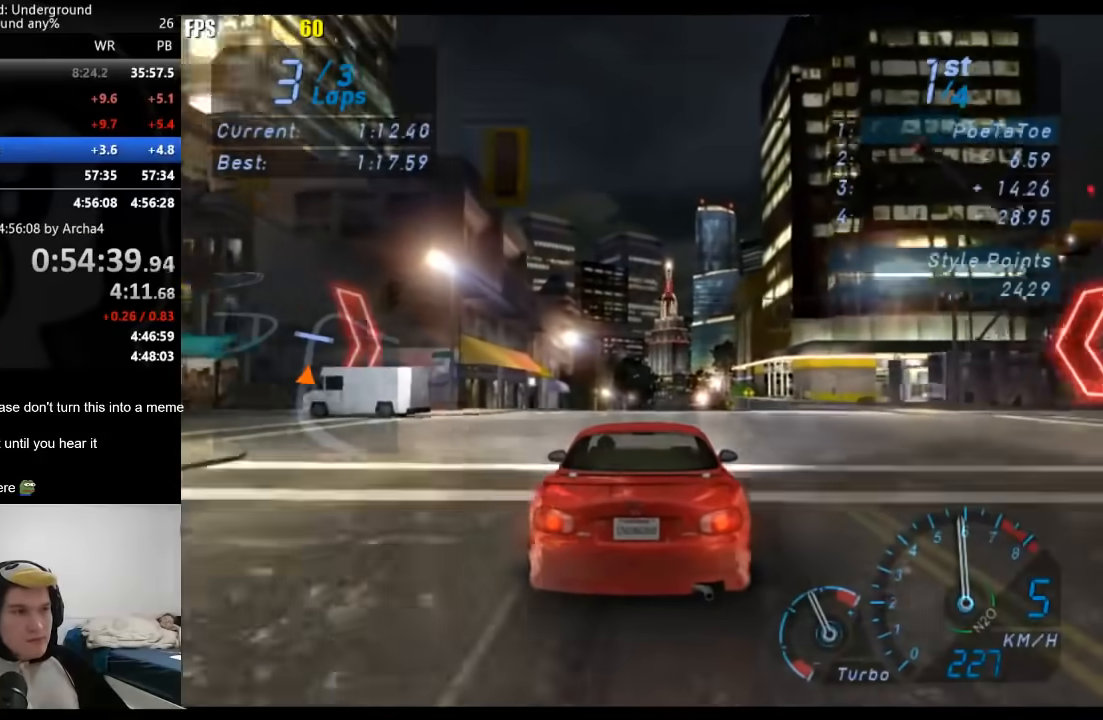
{"buttons": [], "left_stick": "center", "right_stick": "center", "events": []}
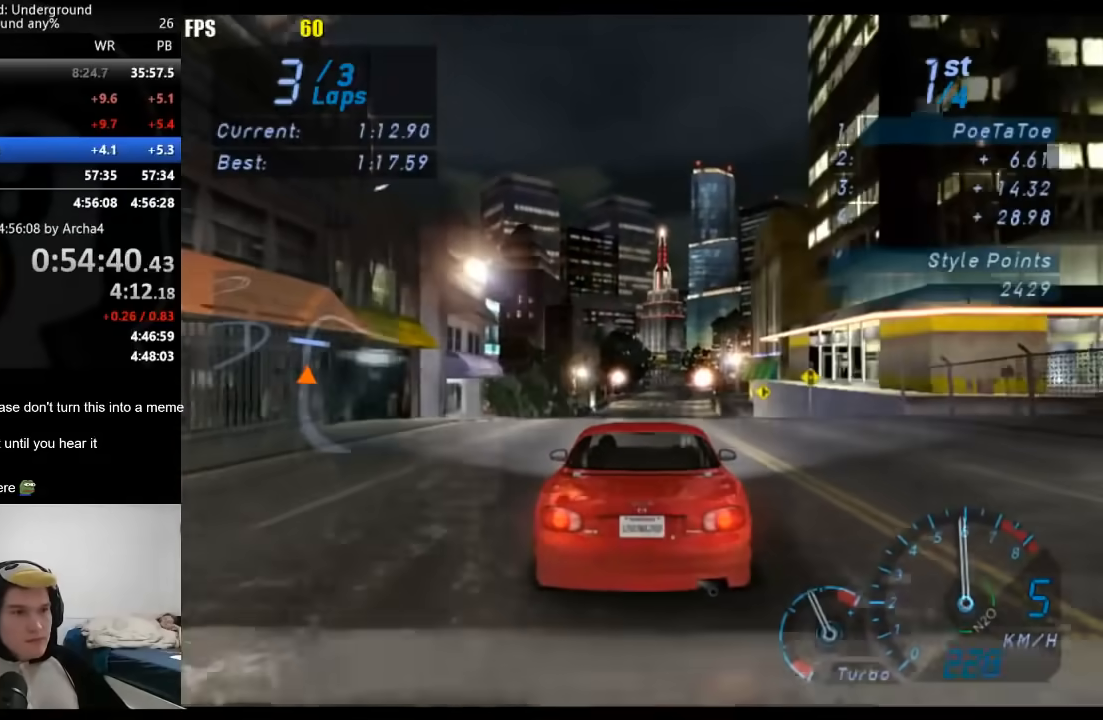
{"buttons": [], "left_stick": "center", "right_stick": "center", "events": []}
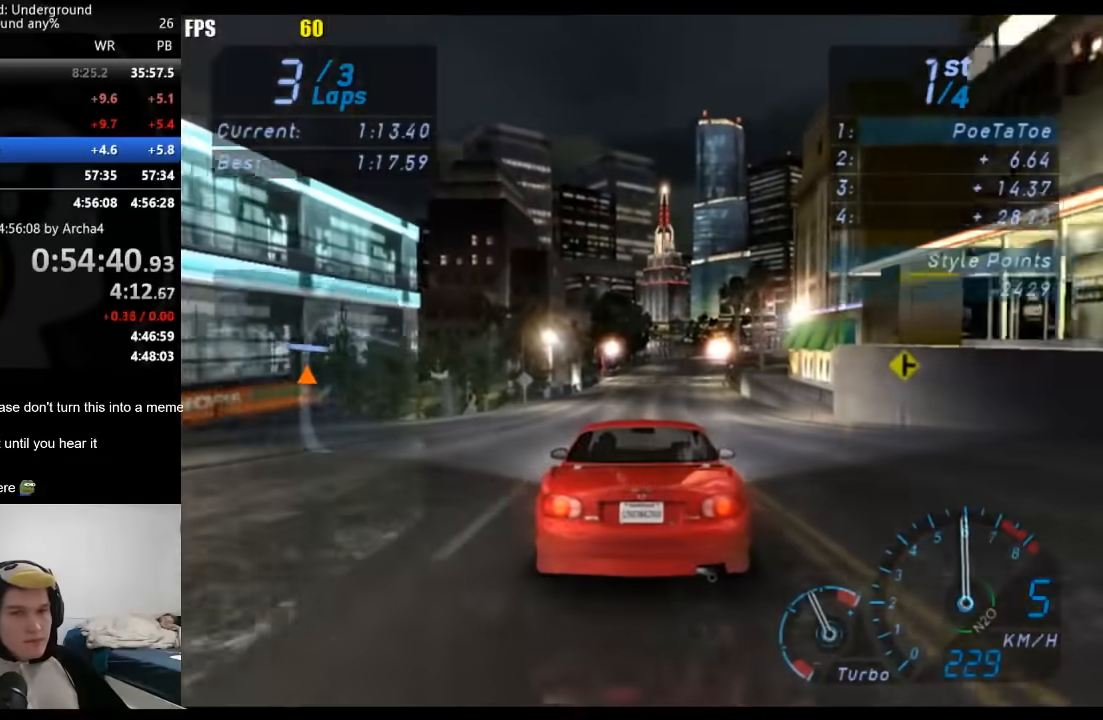
{"buttons": [], "left_stick": "center", "right_stick": "center", "events": []}
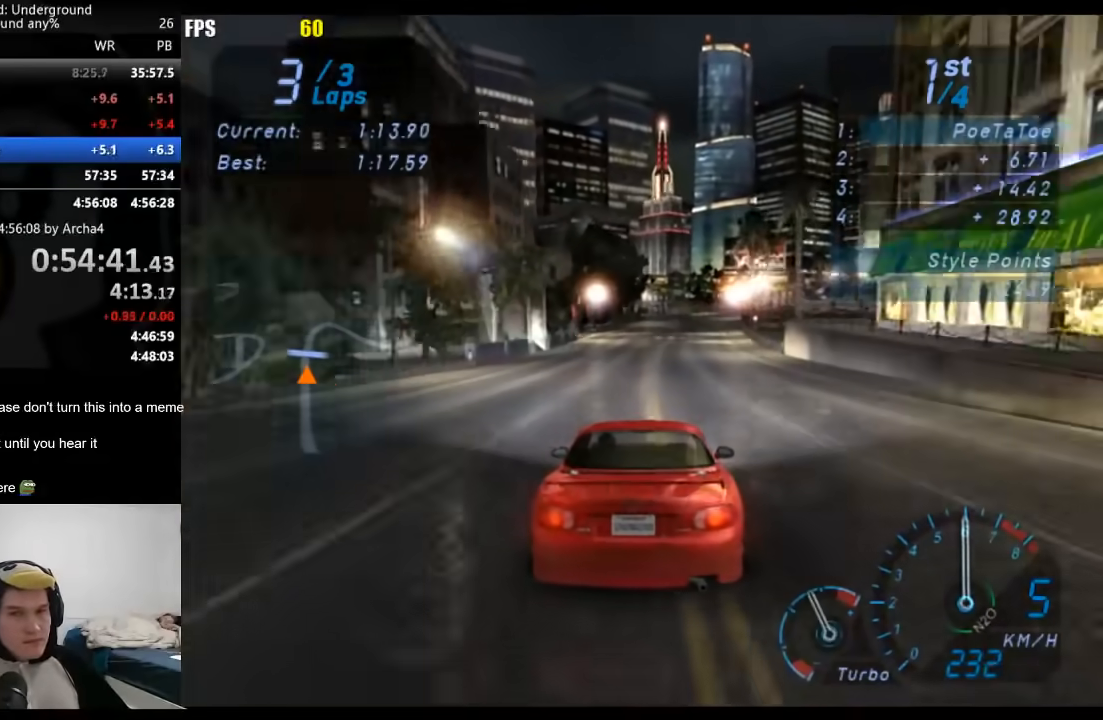
{"buttons": [], "left_stick": "center", "right_stick": "center", "events": []}
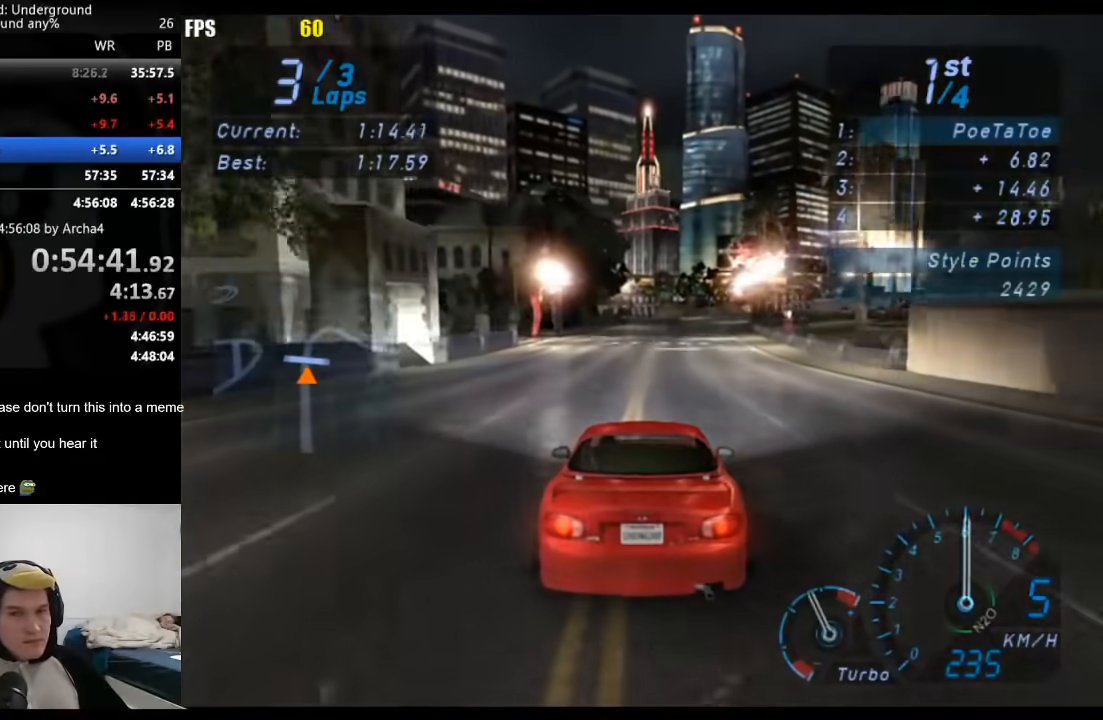
{"buttons": [], "left_stick": "center", "right_stick": "center", "events": []}
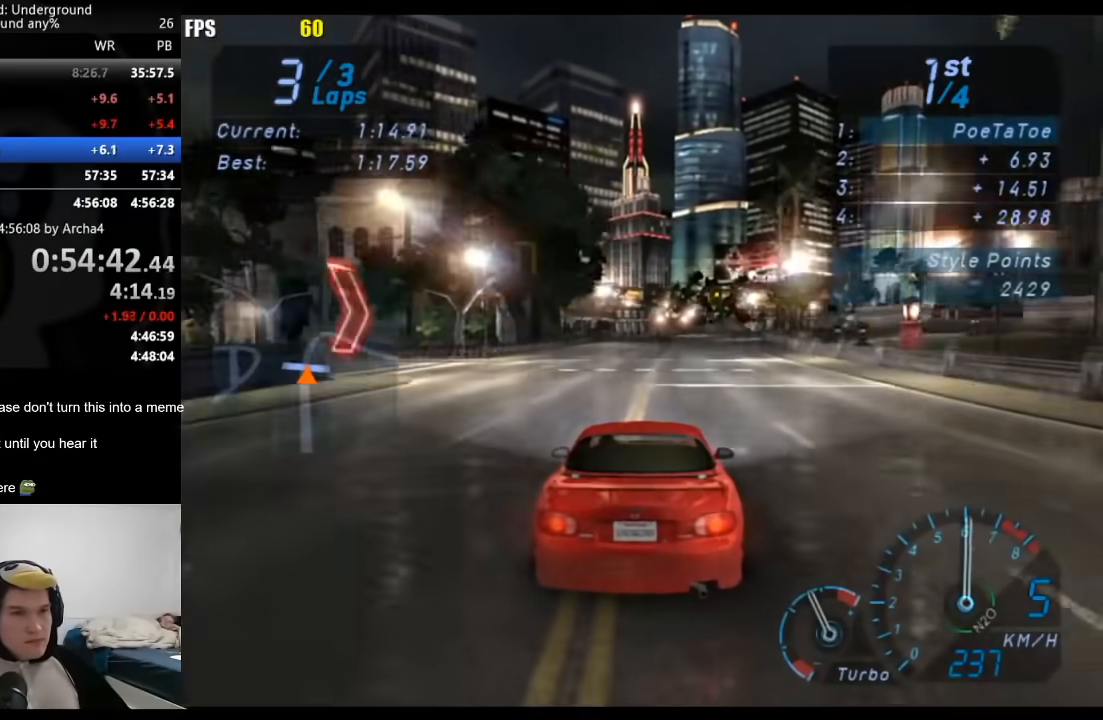
{"buttons": ["SELECT"], "left_stick": "center", "right_stick": "center", "events": [[433, "SELECT", "down"]]}
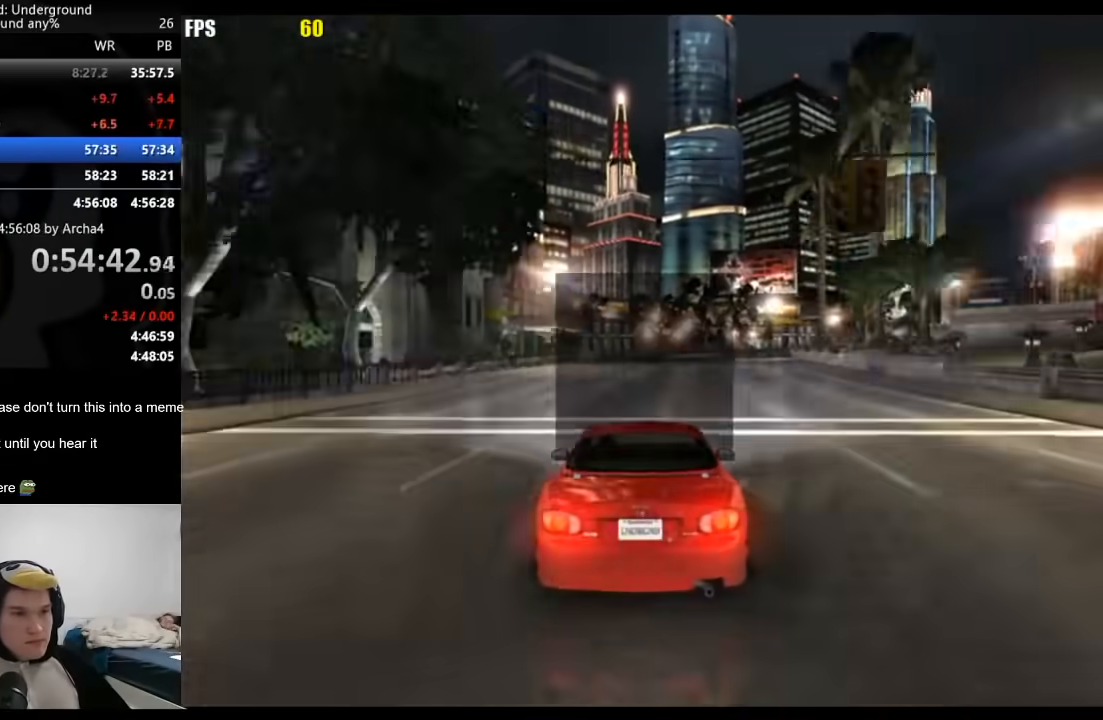
{"buttons": [], "left_stick": "center", "right_stick": "center", "events": [[133, "SELECT", "up"]]}
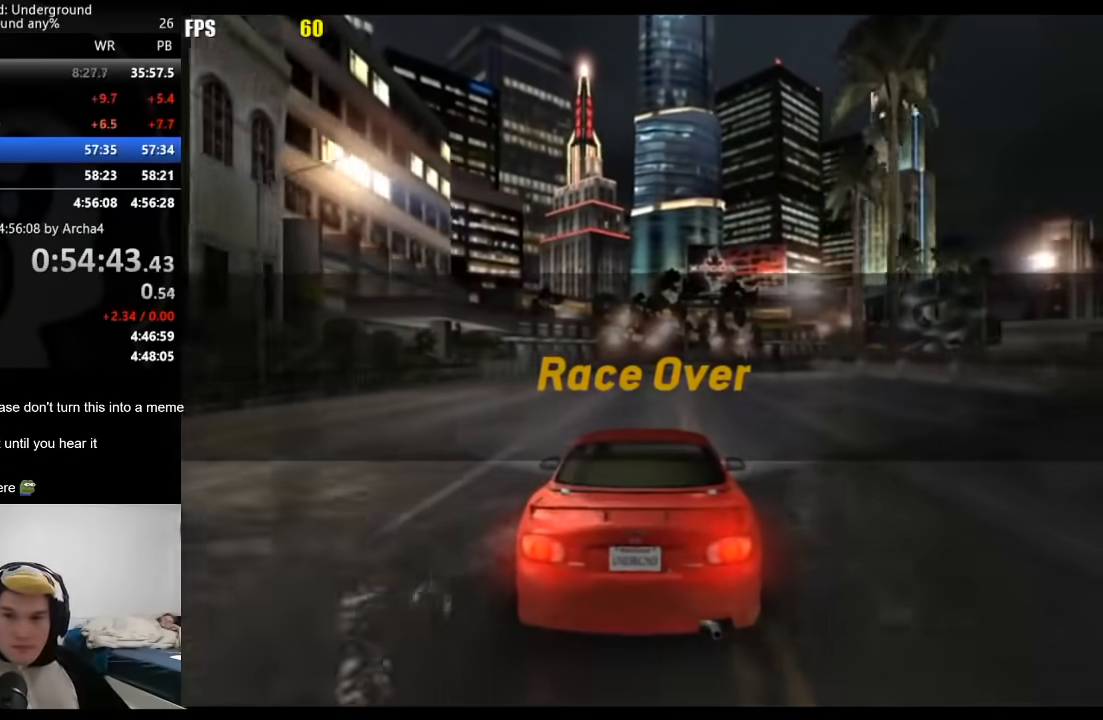
{"buttons": [], "left_stick": "center", "right_stick": "center", "events": []}
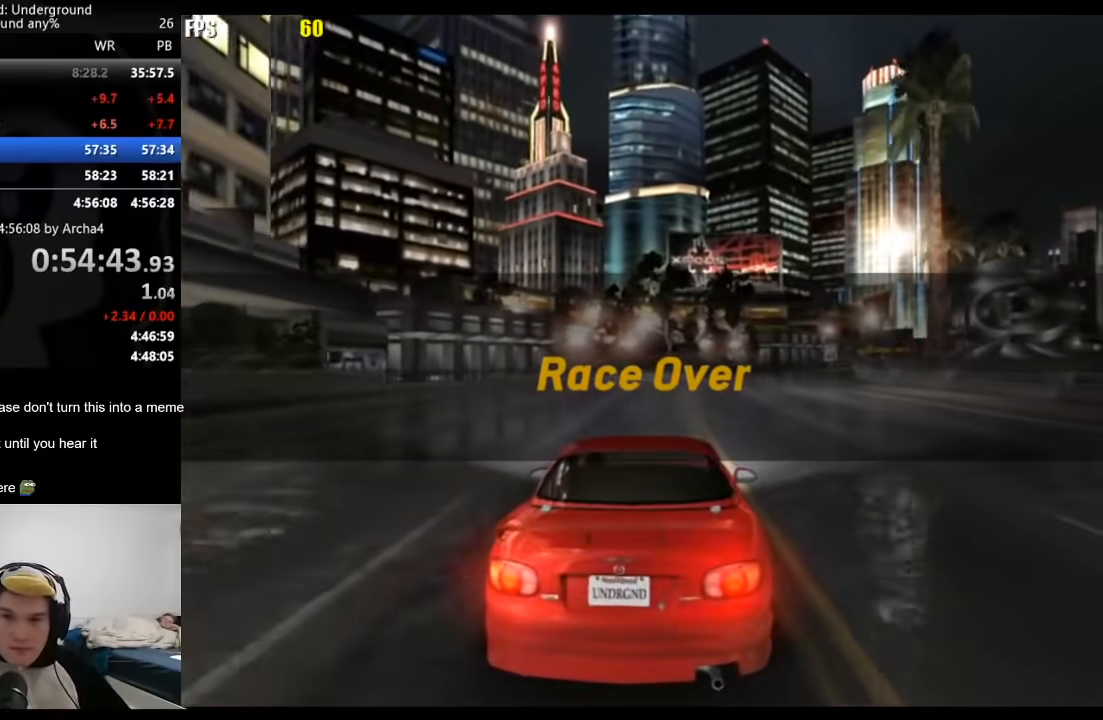
{"buttons": [], "left_stick": "center", "right_stick": "center", "events": []}
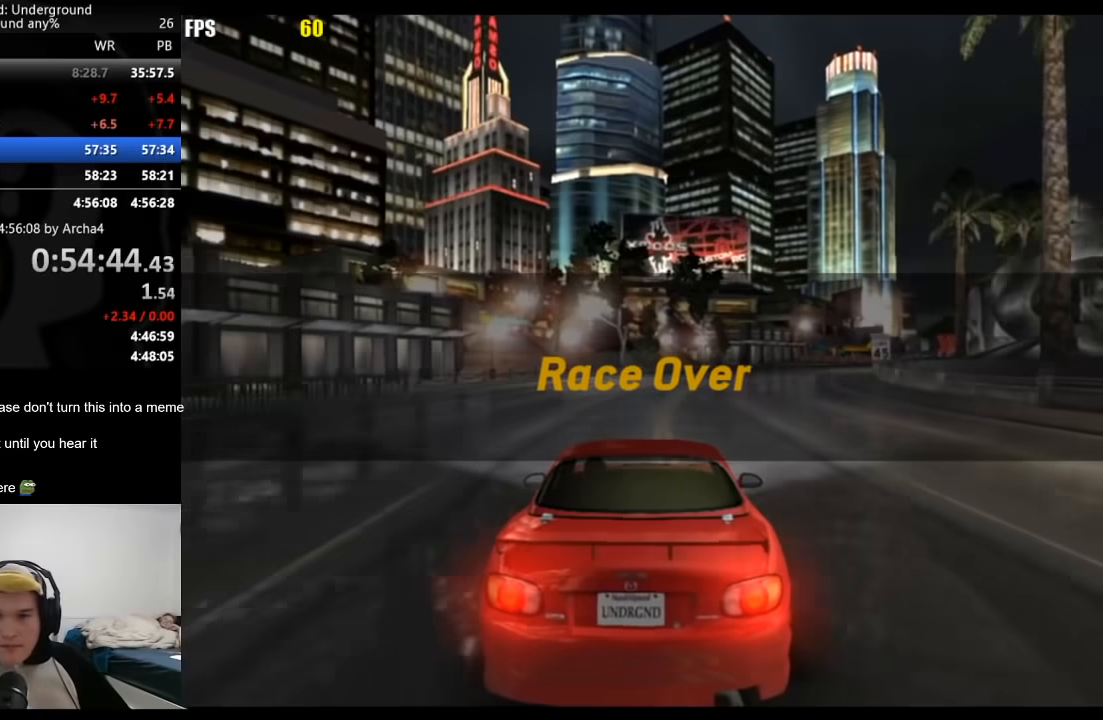
{"buttons": [], "left_stick": "center", "right_stick": "center", "events": []}
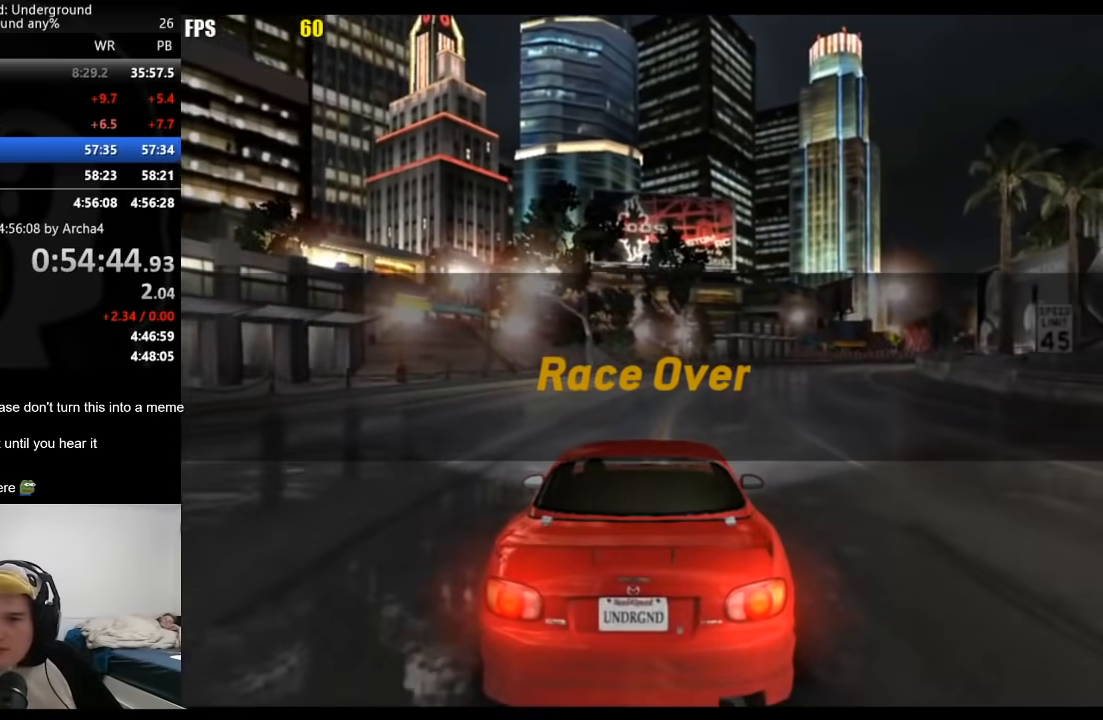
{"buttons": [], "left_stick": "center", "right_stick": "center", "events": []}
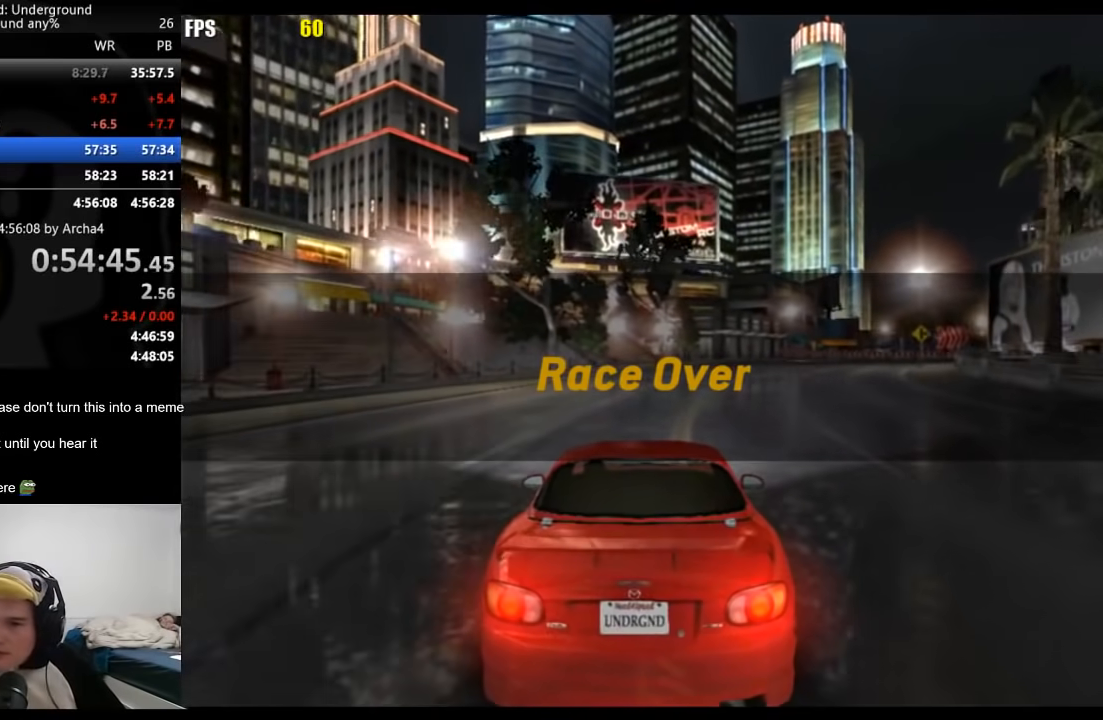
{"buttons": [], "left_stick": "center", "right_stick": "center", "events": []}
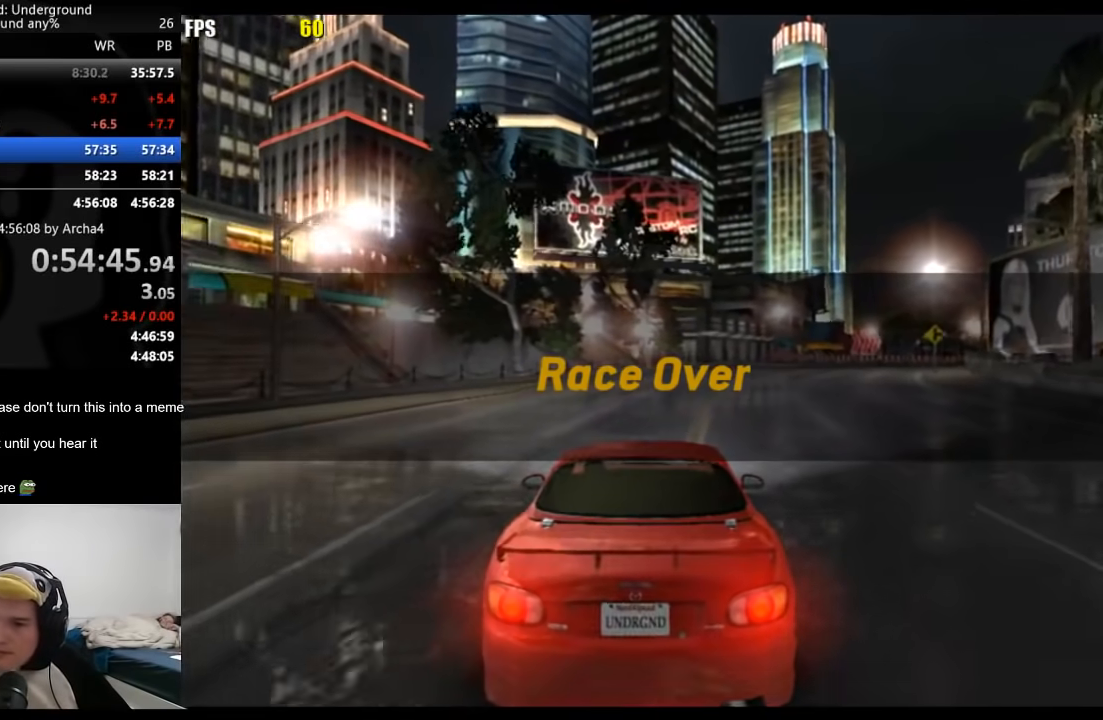
{"buttons": [], "left_stick": "center", "right_stick": "center", "events": []}
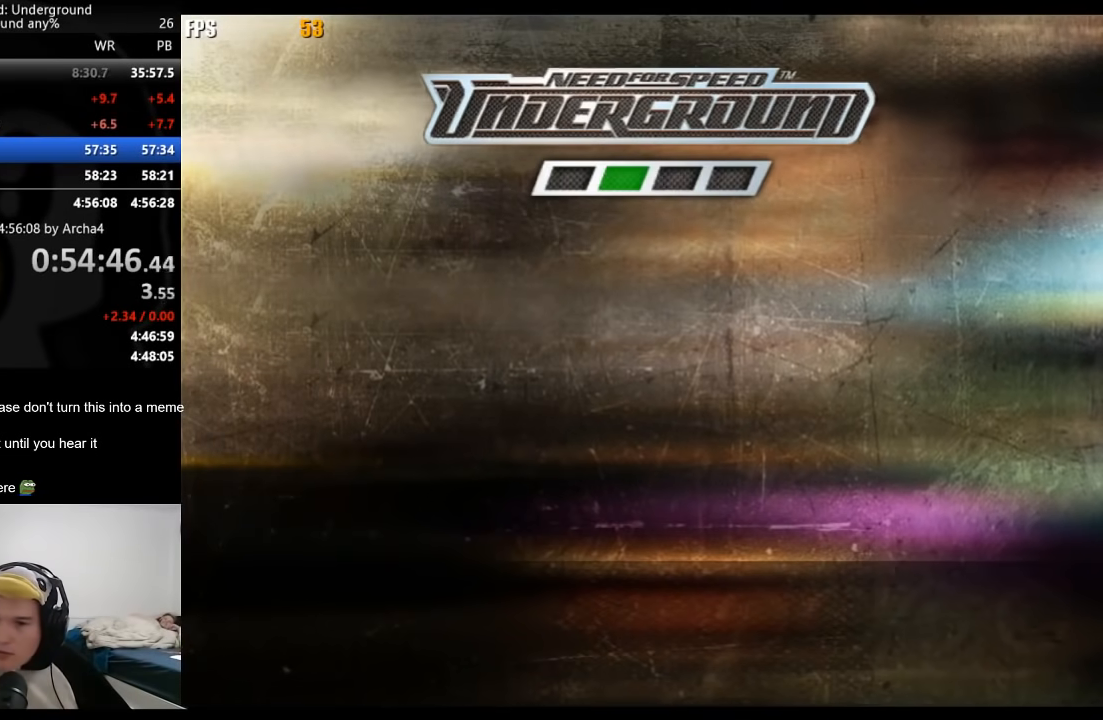
{"buttons": ["A"], "left_stick": "center", "right_stick": "center", "events": [[483, "A", "down"]]}